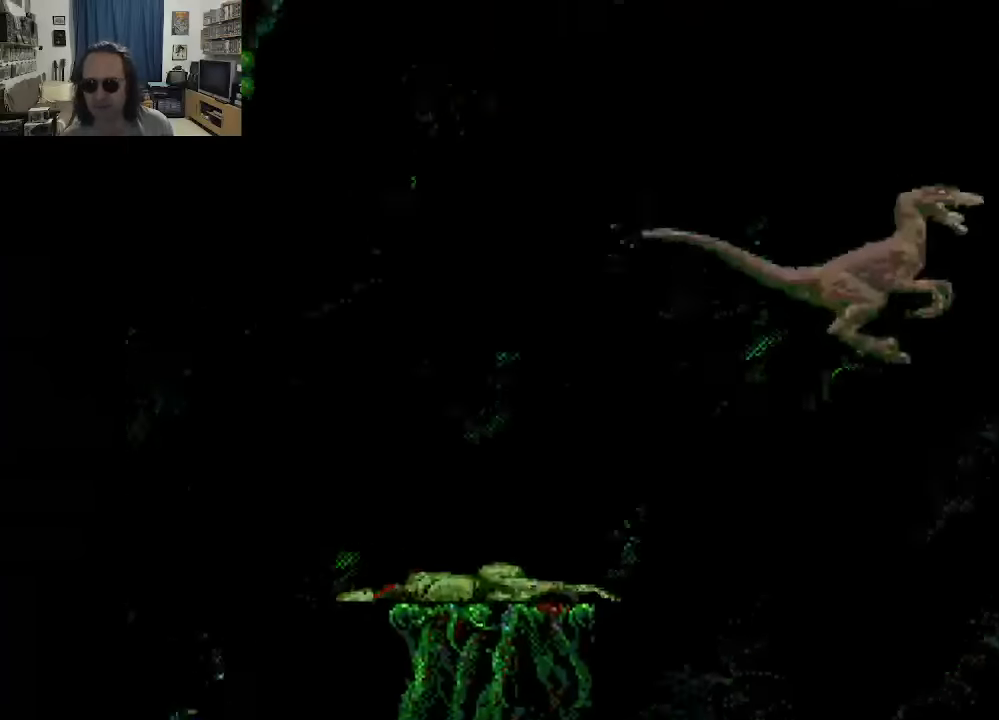
Gameplay with a controller (Xbox layout); each line is a JSON object with the inputs held at the frame after it. "events" lists button and stick changes between this image and that frame as [ms after this image, input, new state], when the widget could be followed in between. Not read: A L3 R3.
{"buttons": ["B", "DPAD_RIGHT"], "left_stick": "center", "right_stick": "center", "events": [[16, "B", "up"], [66, "B", "down"], [183, "B", "up"], [233, "B", "down"], [333, "B", "up"], [416, "B", "down"]]}
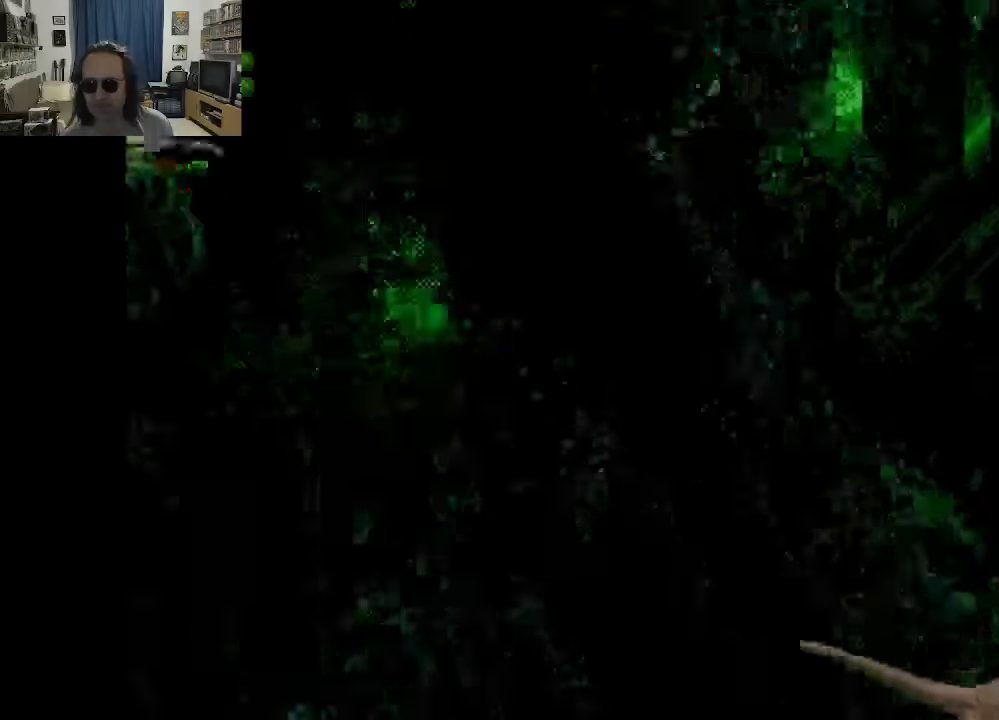
{"buttons": ["B"], "left_stick": "center", "right_stick": "center", "events": [[33, "B", "up"], [83, "B", "down"], [183, "B", "up"], [216, "DPAD_RIGHT", "up"], [266, "B", "down"], [383, "B", "up"], [450, "B", "down"]]}
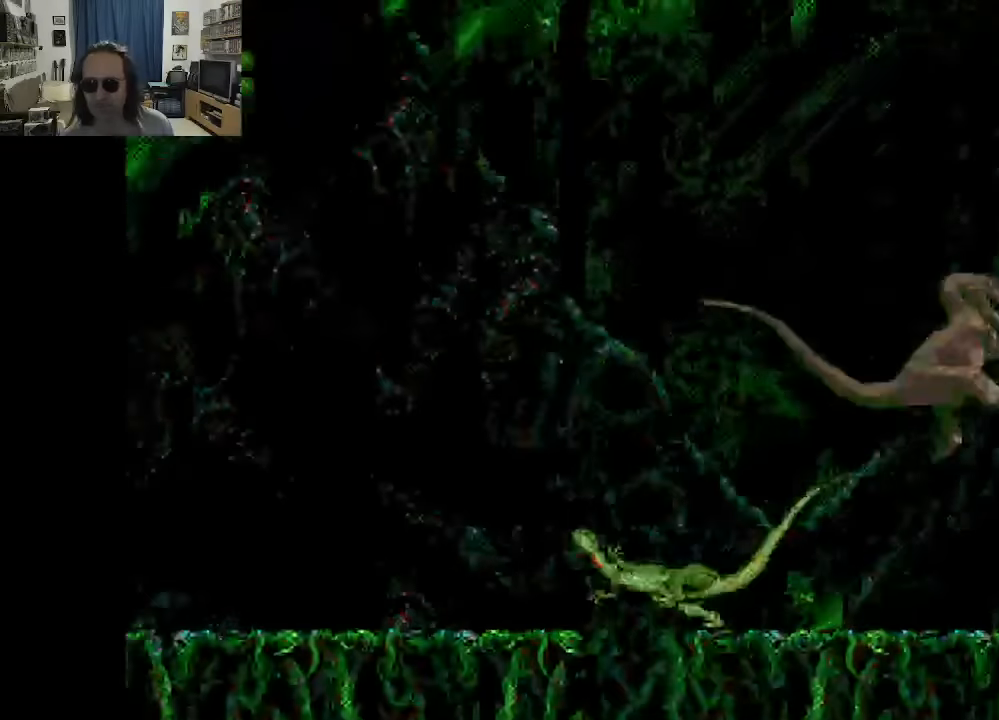
{"buttons": ["DPAD_LEFT"], "left_stick": "center", "right_stick": "center", "events": [[100, "B", "up"], [166, "B", "down"], [283, "B", "up"], [333, "DPAD_LEFT", "down"]]}
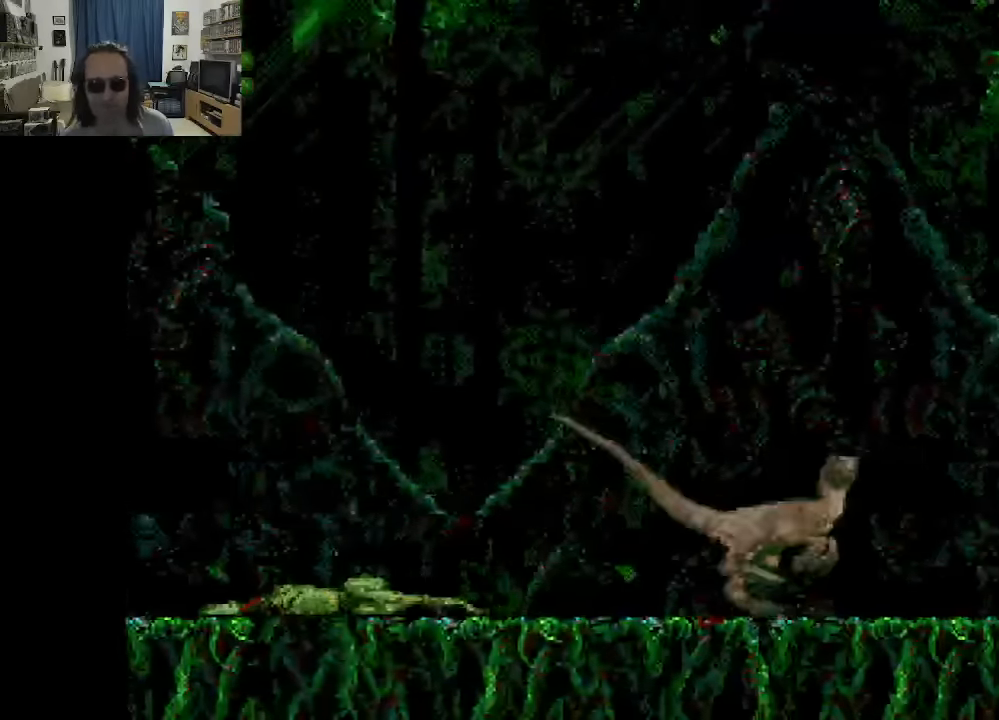
{"buttons": ["DPAD_LEFT"], "left_stick": "center", "right_stick": "center", "events": []}
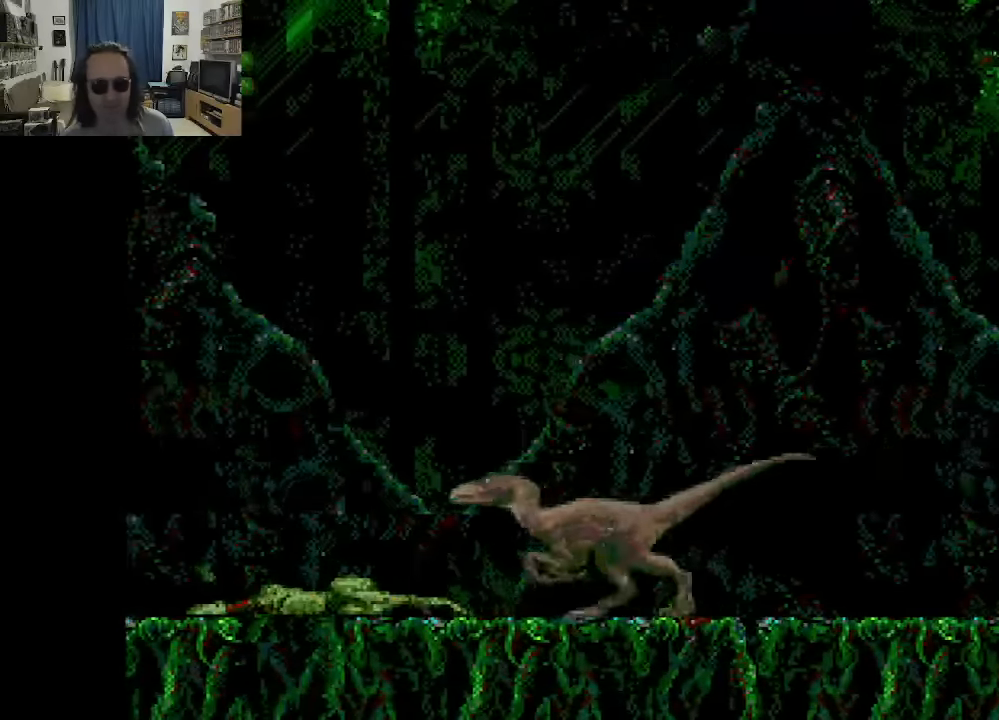
{"buttons": ["DPAD_LEFT"], "left_stick": "center", "right_stick": "center", "events": []}
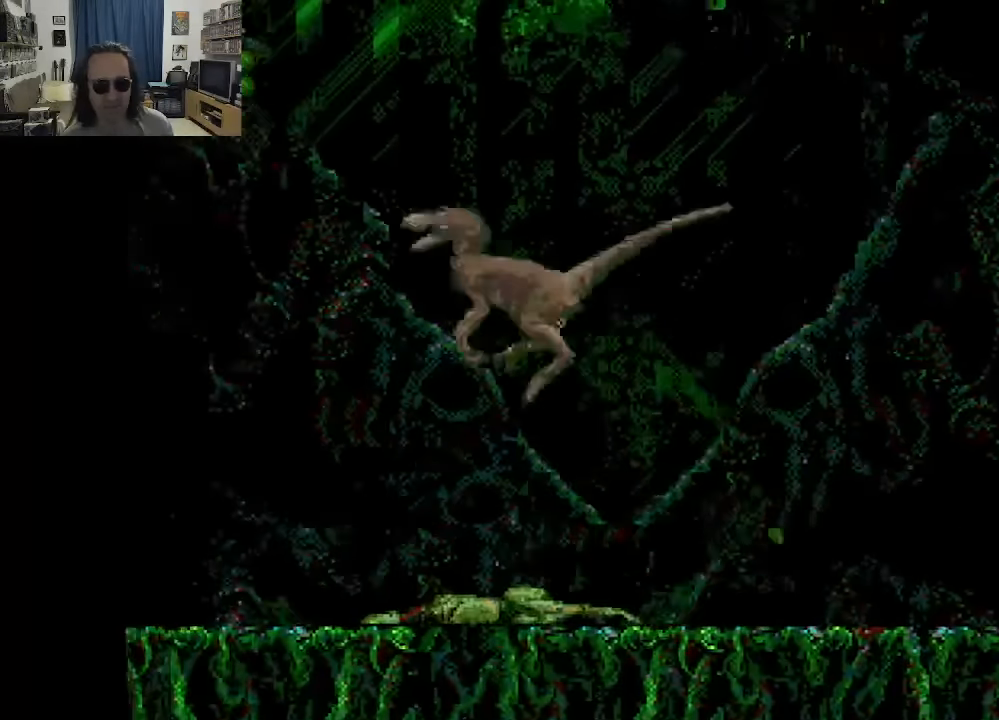
{"buttons": ["DPAD_LEFT"], "left_stick": "center", "right_stick": "center", "events": []}
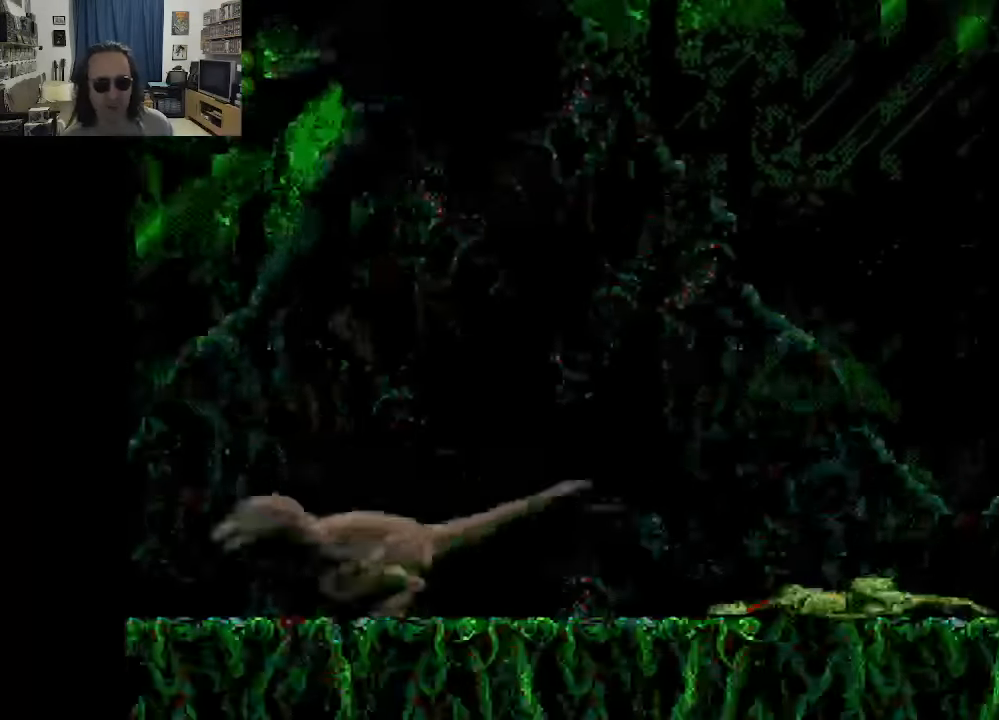
{"buttons": ["DPAD_LEFT"], "left_stick": "center", "right_stick": "center", "events": [[350, "B", "down"], [450, "B", "up"]]}
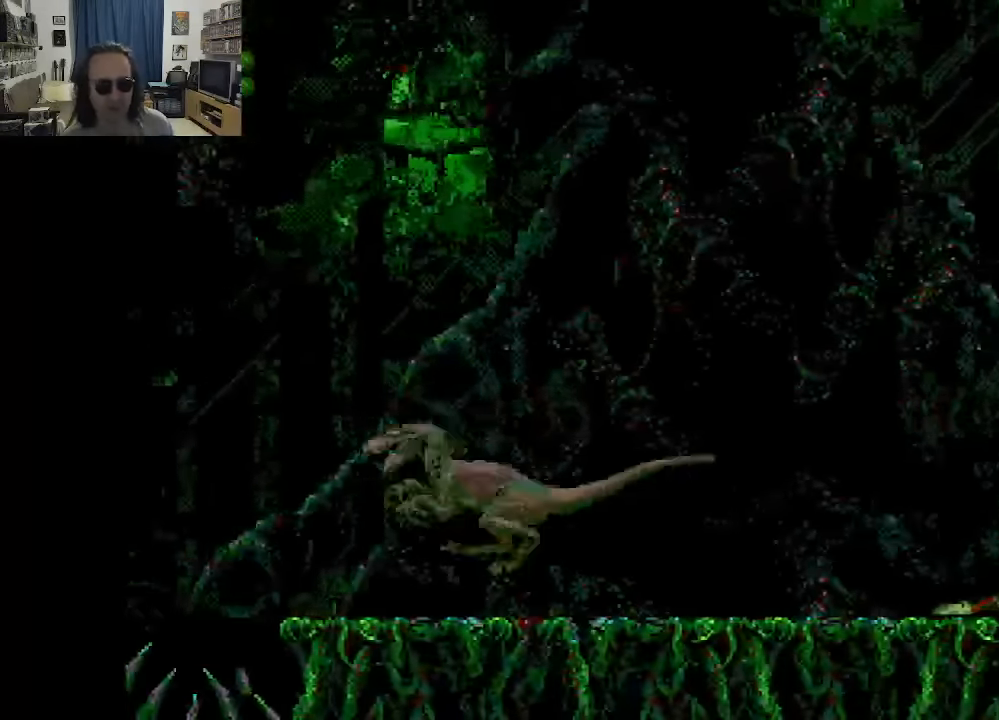
{"buttons": ["DPAD_RIGHT"], "left_stick": "center", "right_stick": "center", "events": [[66, "DPAD_LEFT", "up"], [383, "DPAD_RIGHT", "down"]]}
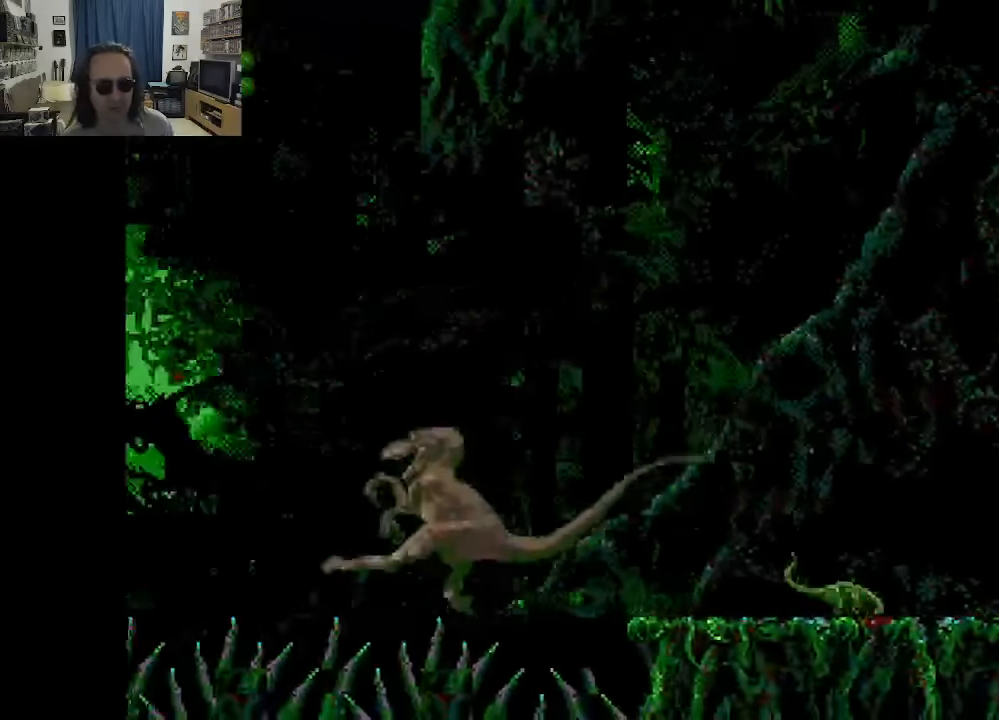
{"buttons": ["DPAD_RIGHT"], "left_stick": "center", "right_stick": "center", "events": []}
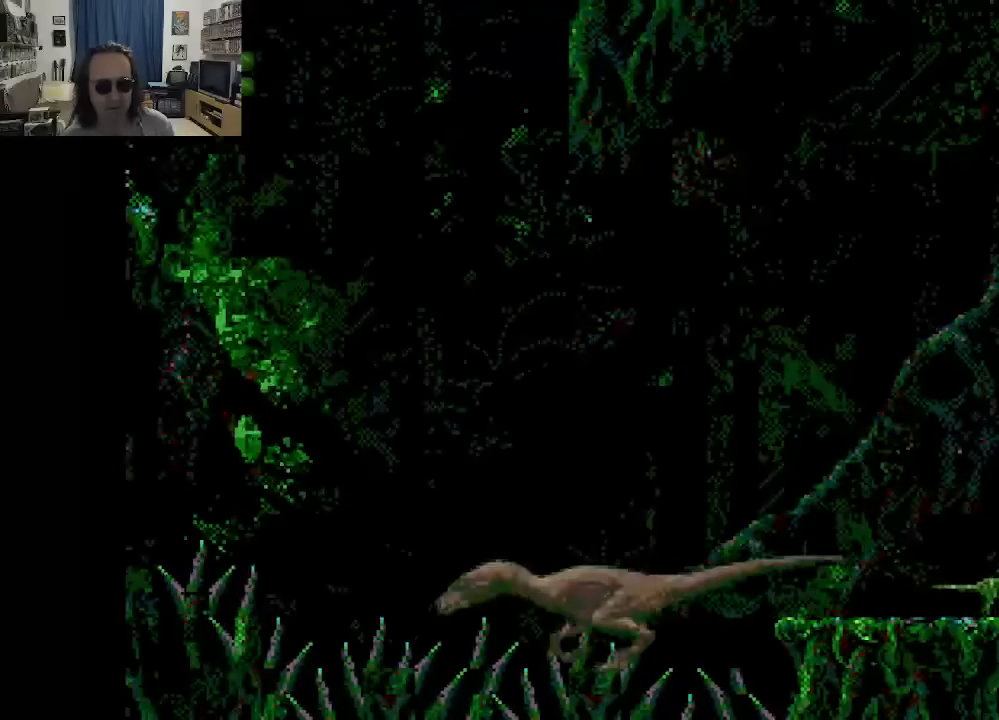
{"buttons": ["DPAD_RIGHT"], "left_stick": "center", "right_stick": "center", "events": []}
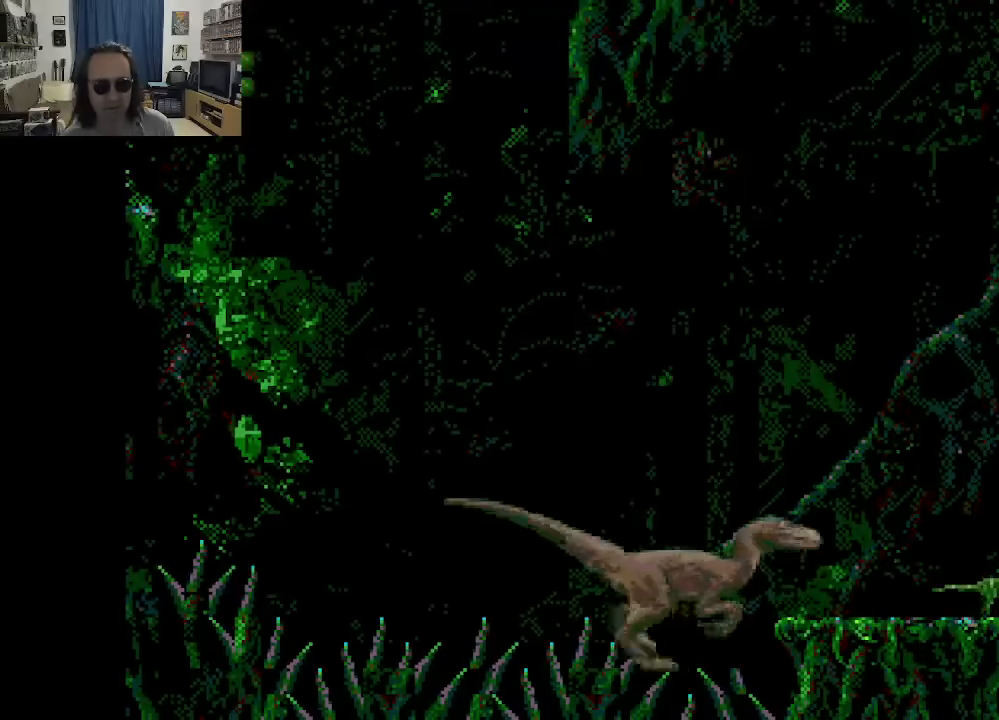
{"buttons": ["DPAD_RIGHT"], "left_stick": "center", "right_stick": "center", "events": []}
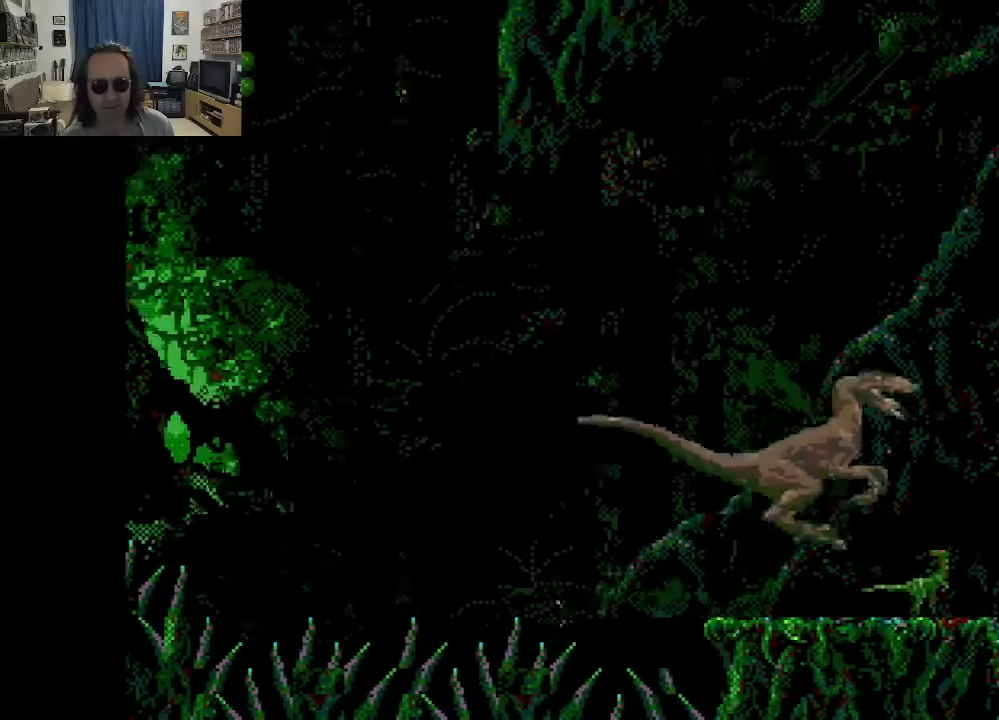
{"buttons": ["DPAD_RIGHT"], "left_stick": "center", "right_stick": "center", "events": [[33, "B", "down"], [150, "B", "up"], [316, "B", "down"], [400, "B", "up"]]}
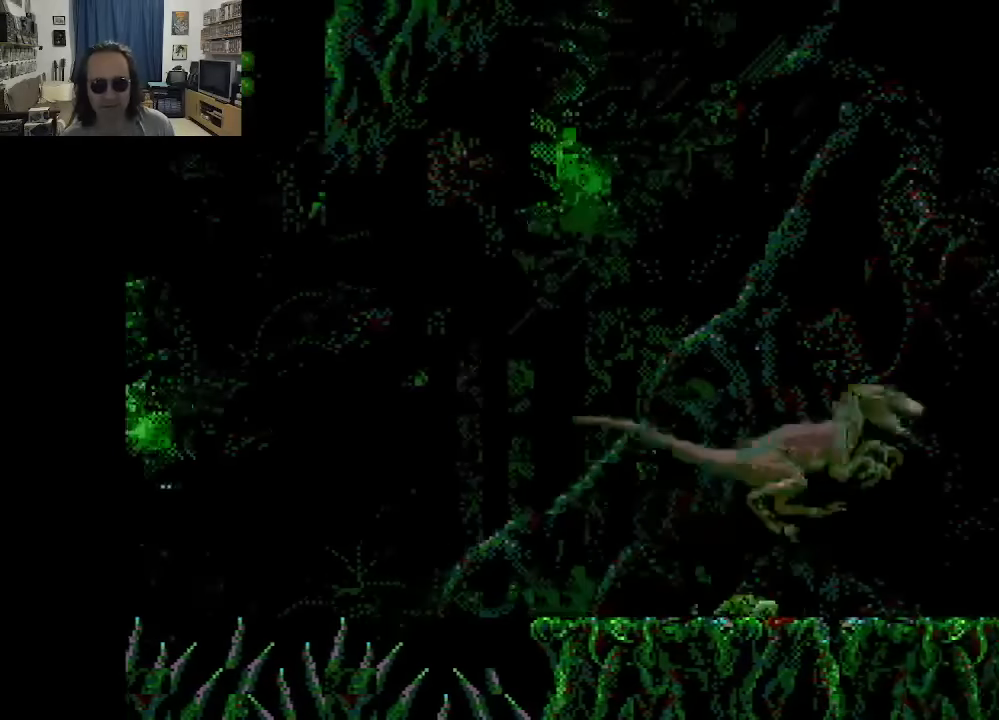
{"buttons": [], "left_stick": "center", "right_stick": "center", "events": [[500, "DPAD_RIGHT", "up"]]}
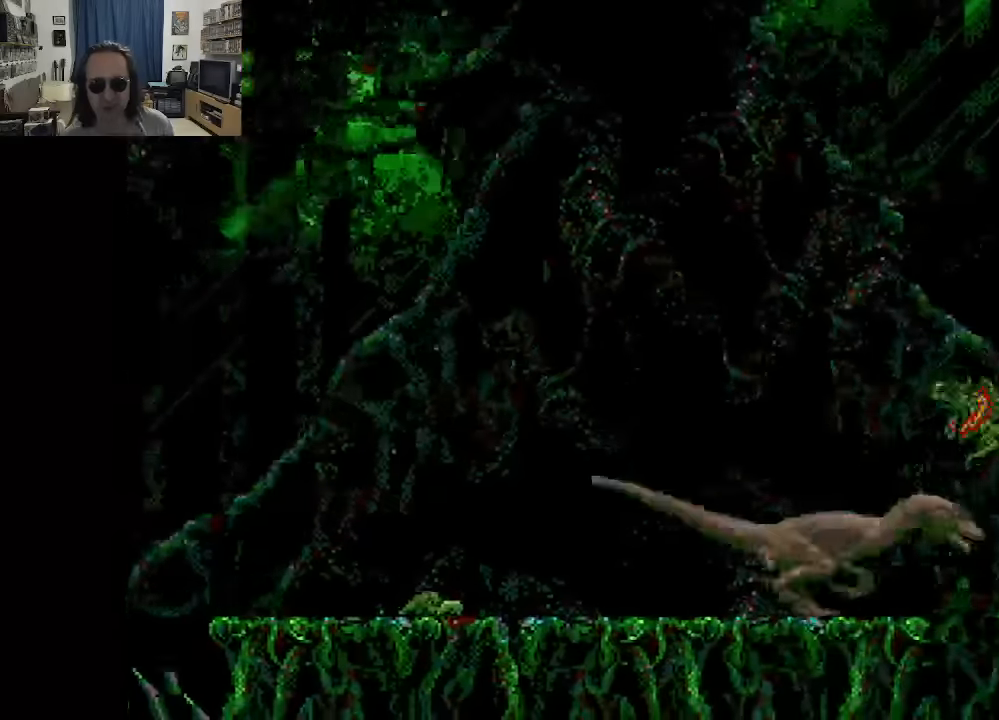
{"buttons": ["B"], "left_stick": "center", "right_stick": "center", "events": [[450, "B", "down"]]}
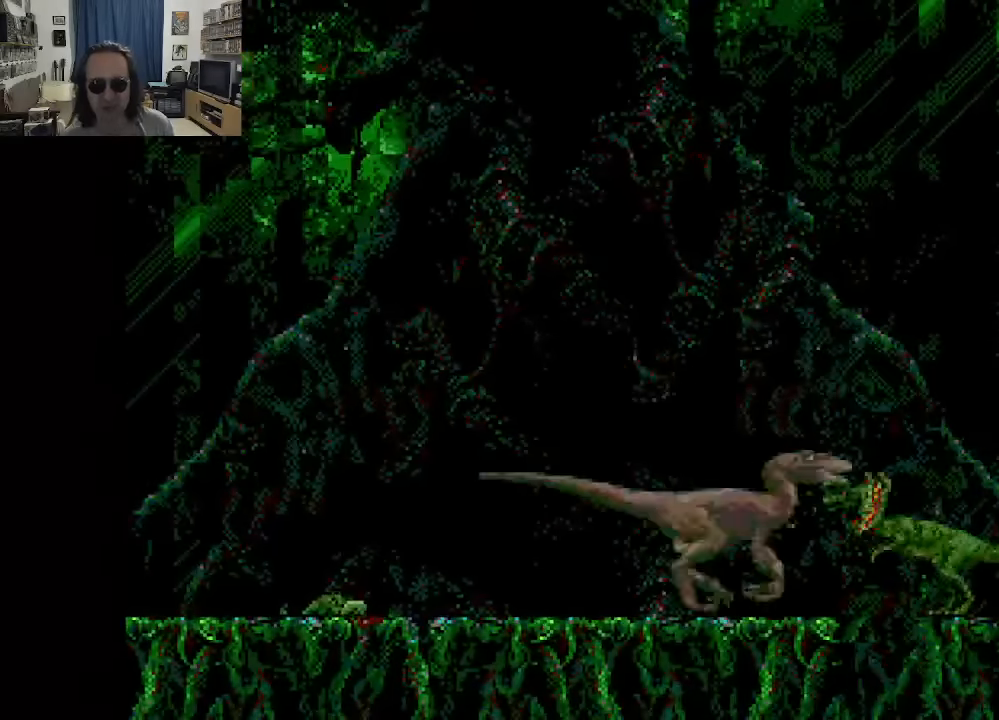
{"buttons": ["B"], "left_stick": "center", "right_stick": "center", "events": [[66, "B", "up"], [133, "B", "down"], [216, "B", "up"], [316, "B", "down"], [400, "B", "up"], [500, "B", "down"]]}
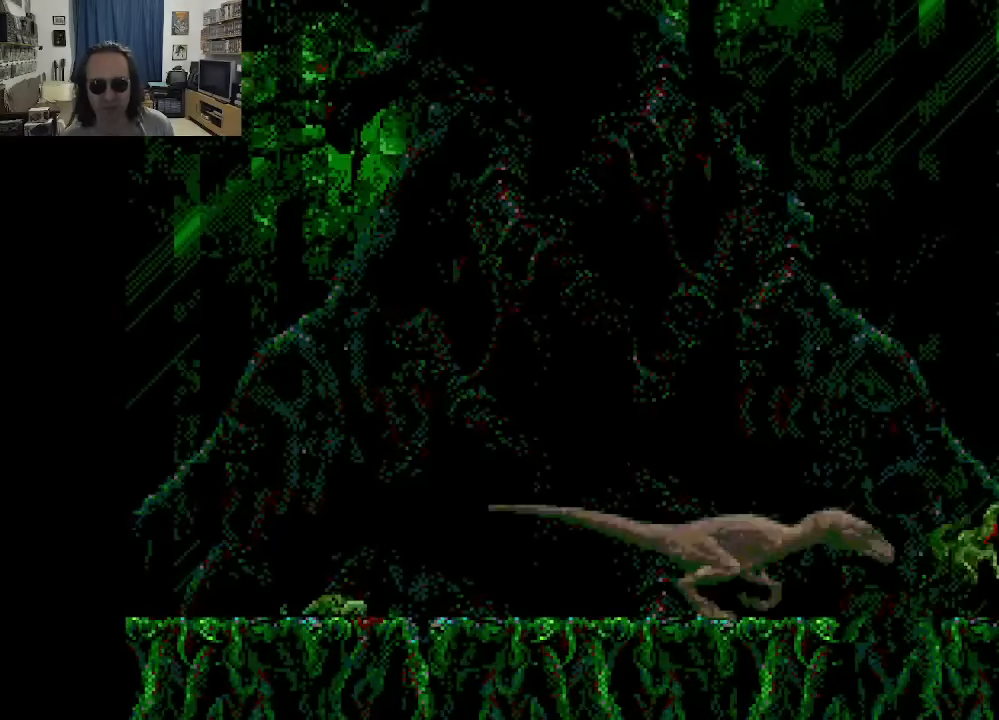
{"buttons": ["B"], "left_stick": "center", "right_stick": "center", "events": [[66, "B", "up"], [133, "B", "down"], [233, "B", "up"], [300, "B", "down"], [400, "B", "up"], [483, "B", "down"]]}
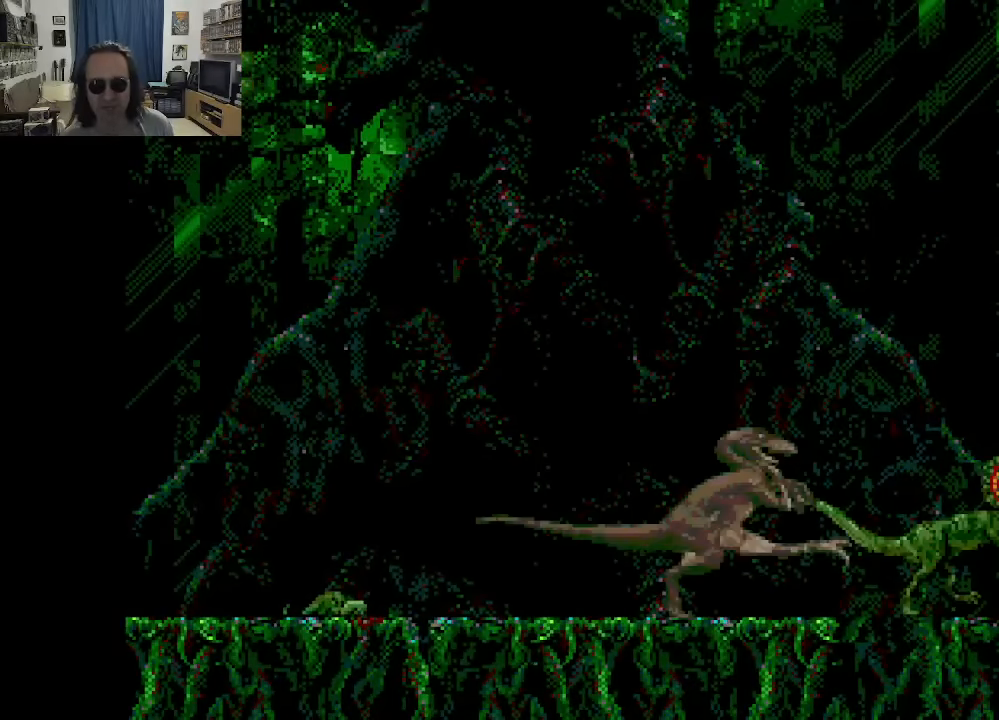
{"buttons": ["DPAD_RIGHT"], "left_stick": "center", "right_stick": "center", "events": [[66, "B", "up"], [150, "B", "down"], [266, "B", "up"], [333, "B", "down"], [416, "DPAD_RIGHT", "down"], [433, "B", "up"]]}
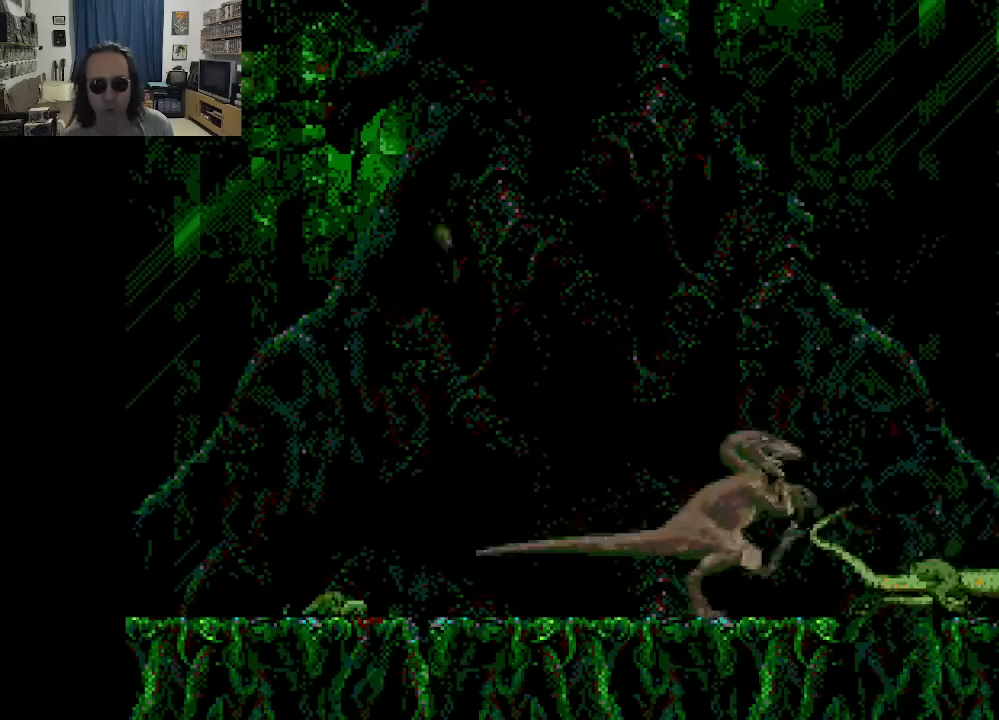
{"buttons": ["DPAD_RIGHT"], "left_stick": "center", "right_stick": "center", "events": []}
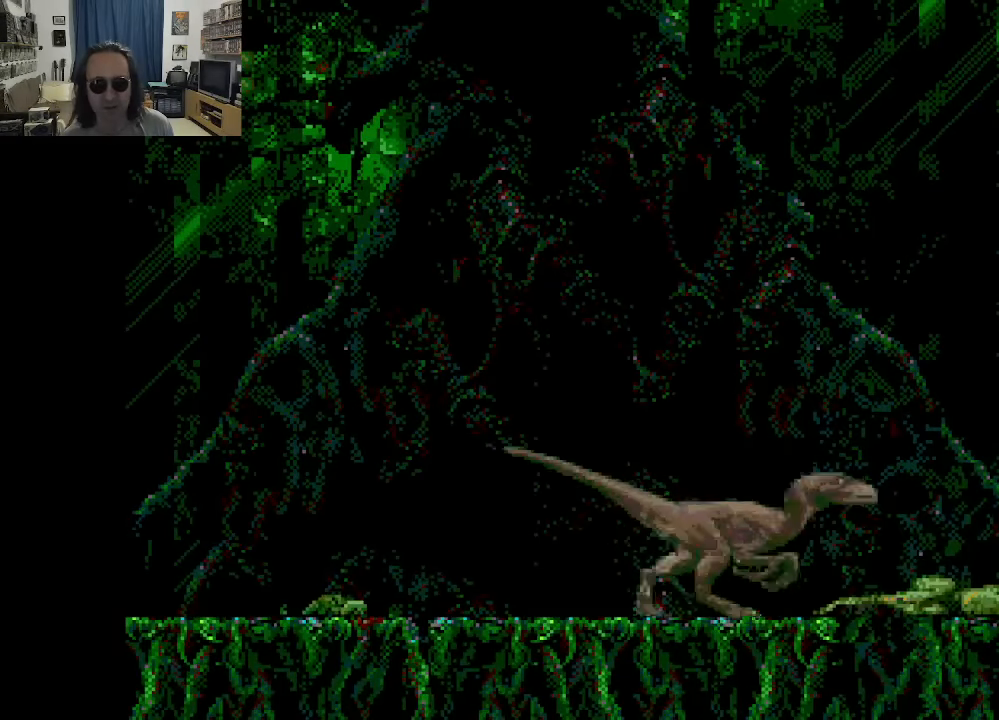
{"buttons": ["DPAD_RIGHT"], "left_stick": "center", "right_stick": "center", "events": []}
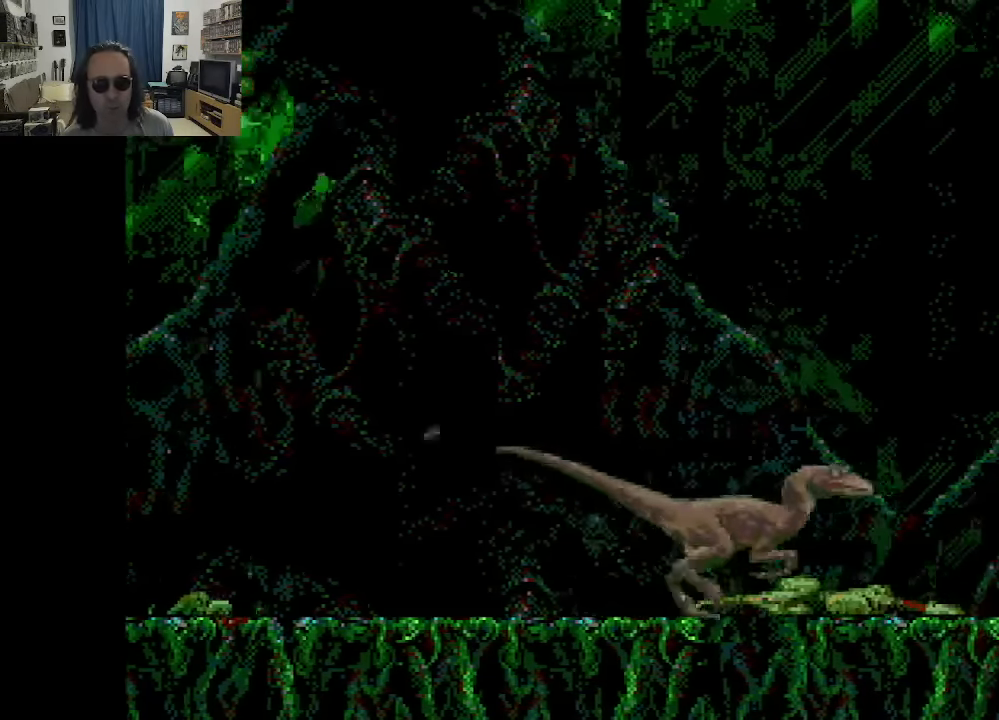
{"buttons": ["DPAD_RIGHT"], "left_stick": "center", "right_stick": "center", "events": []}
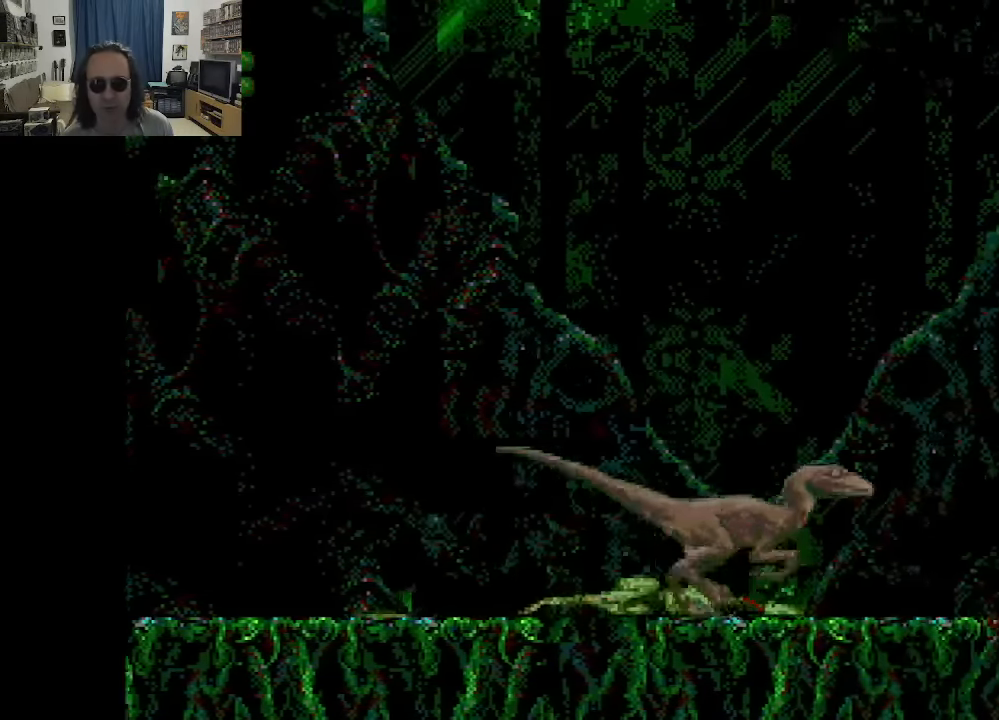
{"buttons": ["DPAD_RIGHT"], "left_stick": "center", "right_stick": "center", "events": []}
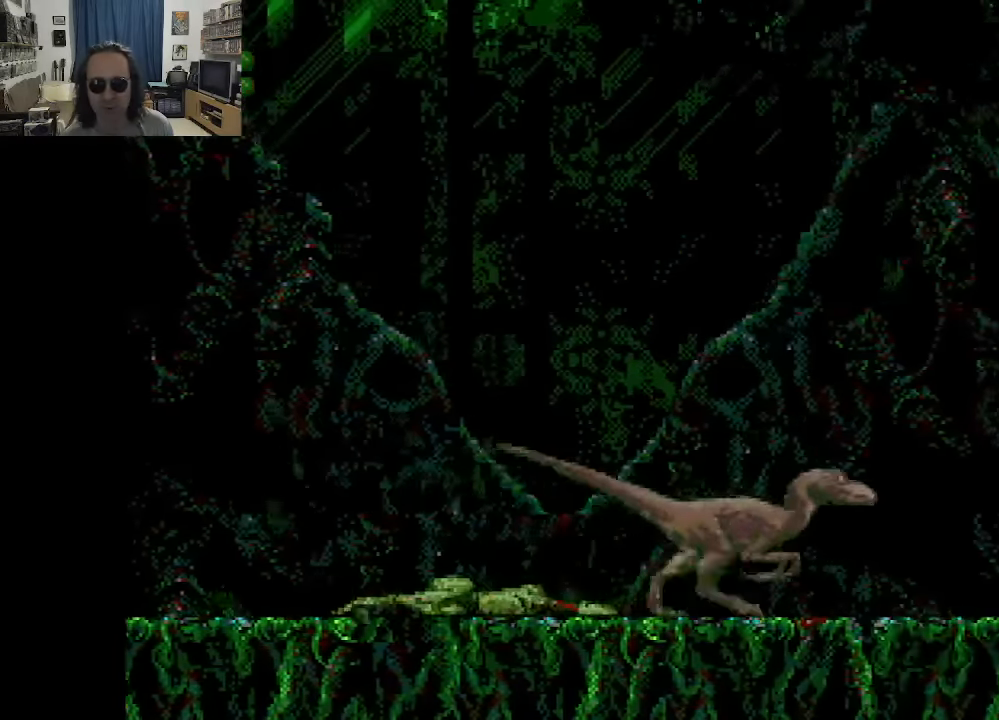
{"buttons": ["DPAD_RIGHT"], "left_stick": "center", "right_stick": "center", "events": [[200, "B", "down"], [350, "B", "up"]]}
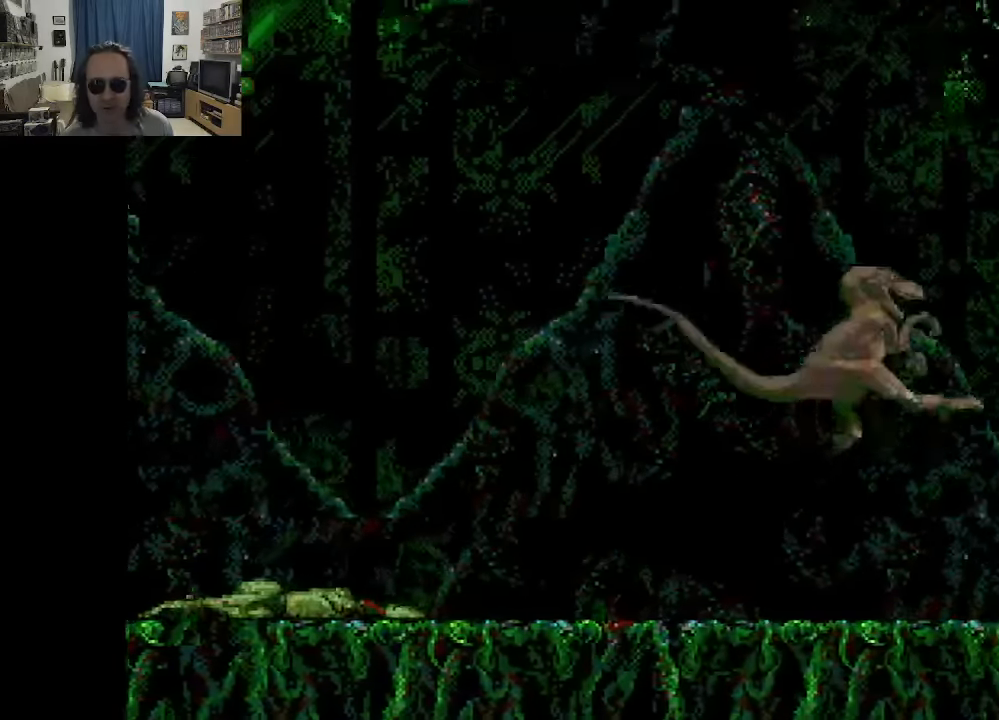
{"buttons": [], "left_stick": "center", "right_stick": "center", "events": [[300, "DPAD_RIGHT", "up"]]}
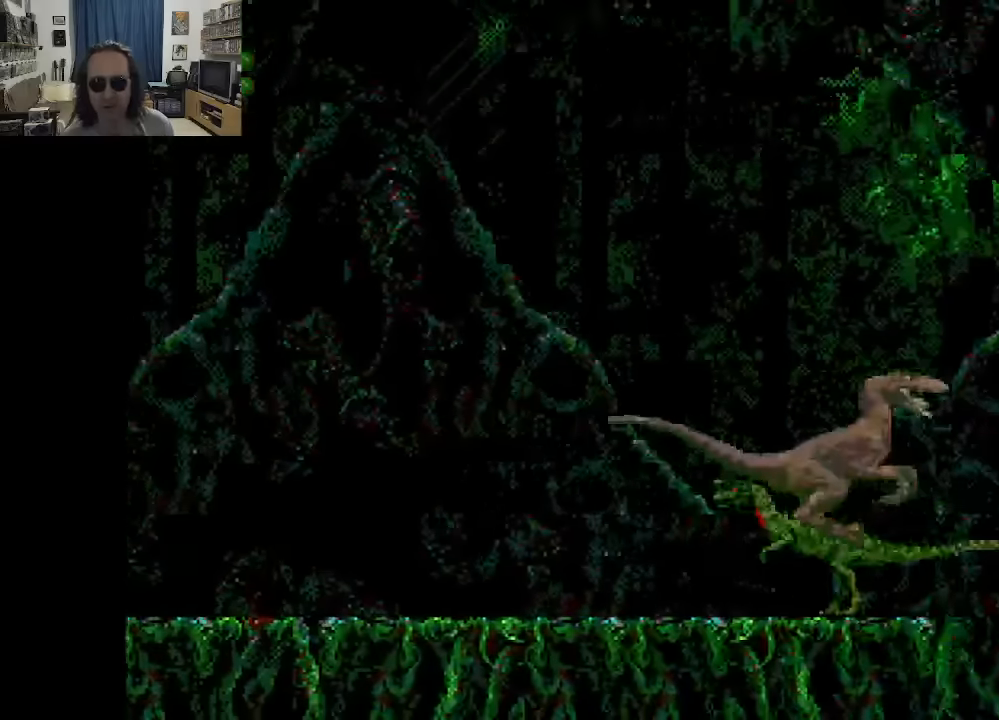
{"buttons": [], "left_stick": "center", "right_stick": "center", "events": [[16, "B", "down"], [133, "B", "up"]]}
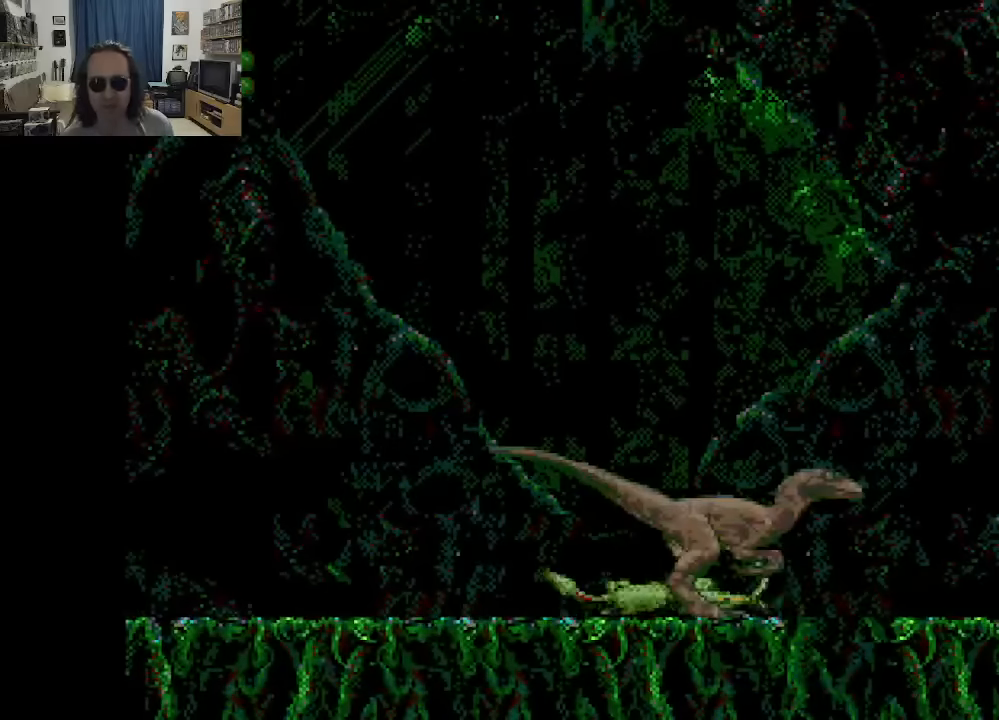
{"buttons": ["DPAD_RIGHT"], "left_stick": "center", "right_stick": "center", "events": [[50, "DPAD_RIGHT", "down"]]}
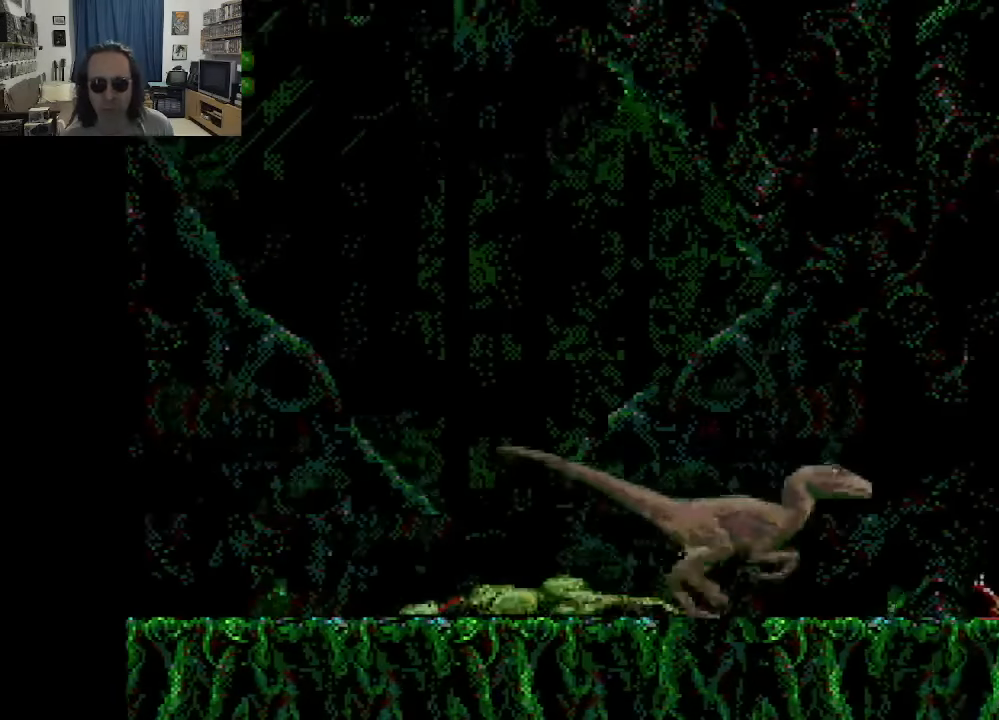
{"buttons": ["DPAD_RIGHT"], "left_stick": "center", "right_stick": "center", "events": []}
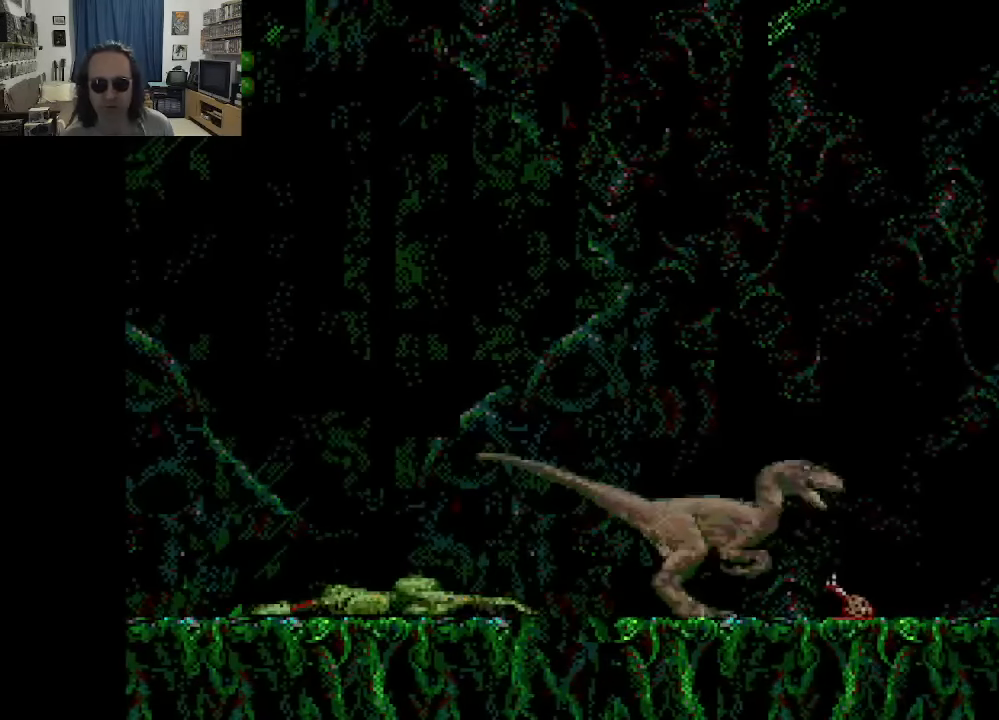
{"buttons": ["DPAD_RIGHT"], "left_stick": "center", "right_stick": "center", "events": [[100, "DPAD_RIGHT", "up"], [416, "DPAD_RIGHT", "down"]]}